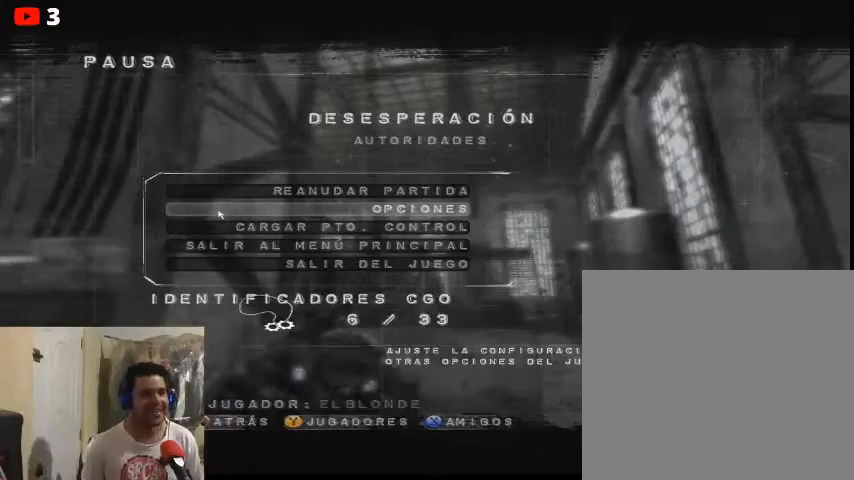
Gameplay with a controller (Xbox layout); each line is a JSON object with the inputs held at the frame after it (dt_ms = milliseconds from this image to that frame). "events" lists button and stick changes between this image and that frame as [ms after this image, input, new state], when the widget could be followed in between. Not read: X.
{"dt_ms": 500, "buttons": ["B"], "left_stick": "center", "right_stick": "center", "events": [[433, "B", "down"]]}
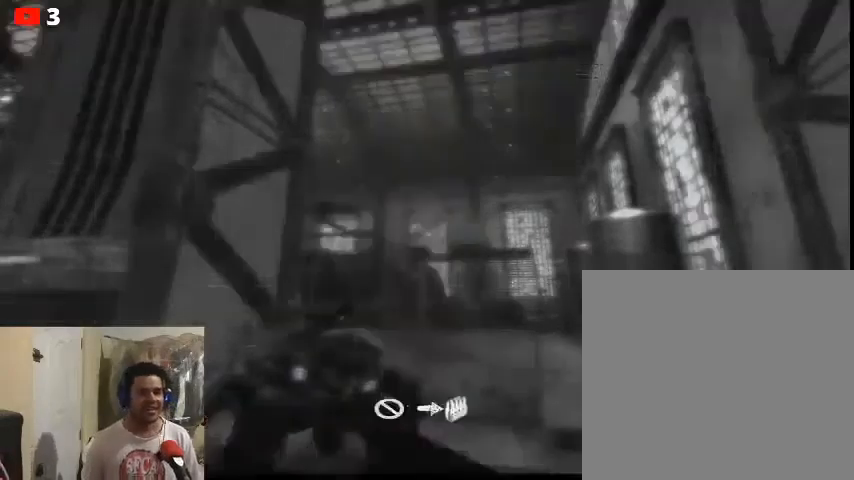
{"dt_ms": 500, "buttons": [], "left_stick": "center", "right_stick": "center", "events": [[33, "B", "up"]]}
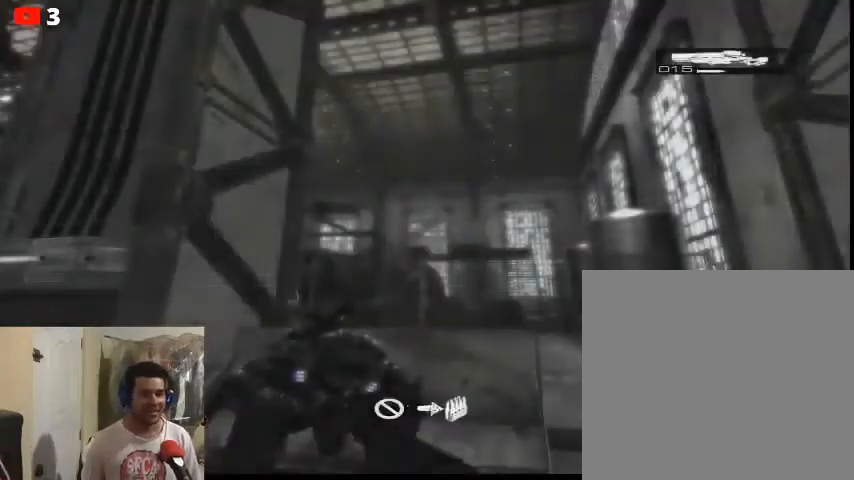
{"dt_ms": 500, "buttons": [], "left_stick": "center", "right_stick": "center", "events": [[300, "right_stick", "down-right"], [433, "right_stick", "center"]]}
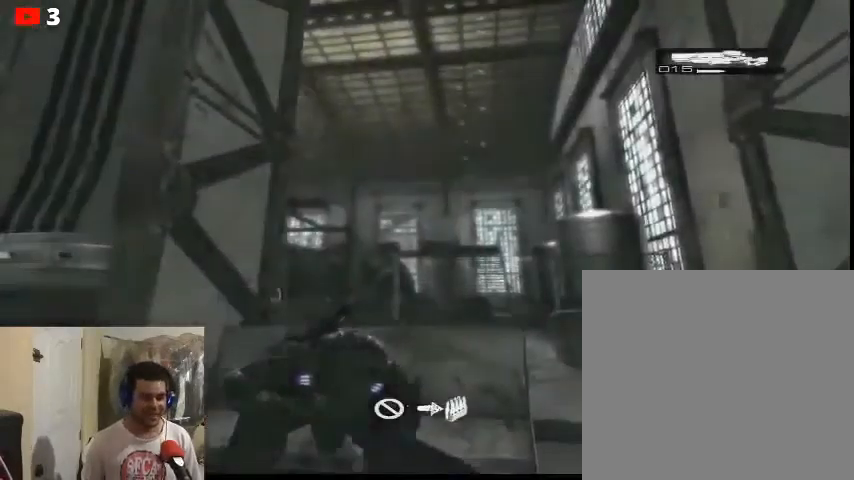
{"dt_ms": 500, "buttons": [], "left_stick": "right", "right_stick": "center", "events": [[33, "left_stick", "right"]]}
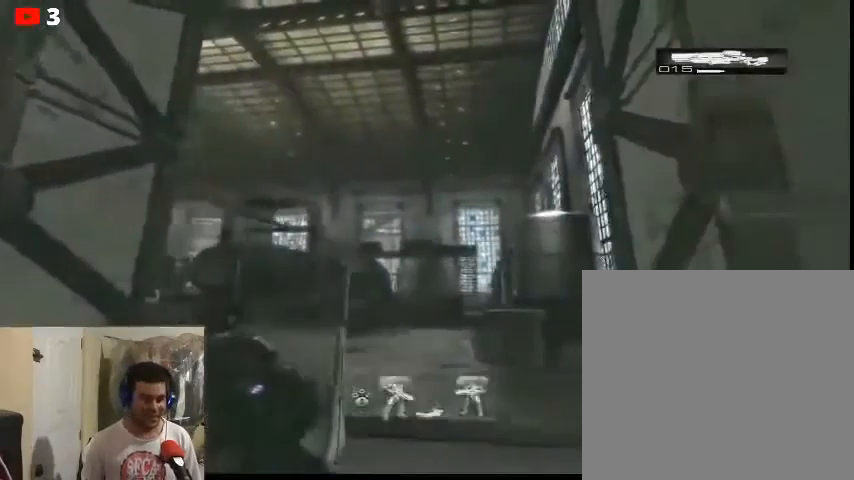
{"dt_ms": 1000, "buttons": [], "left_stick": "up-left", "right_stick": "center"}
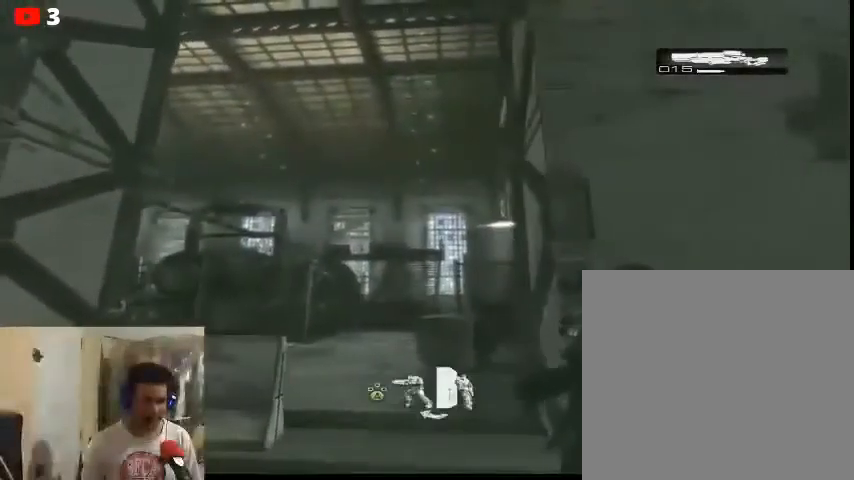
{"dt_ms": 500, "buttons": [], "left_stick": "center", "right_stick": "center", "events": [[100, "left_stick", "center"]]}
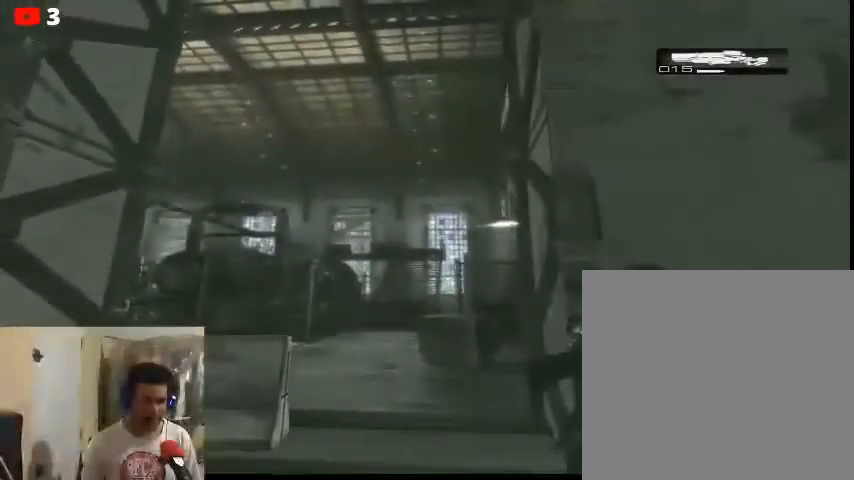
{"dt_ms": 500, "buttons": [], "left_stick": "center", "right_stick": "center", "events": [[67, "A", "down"], [133, "A", "up"]]}
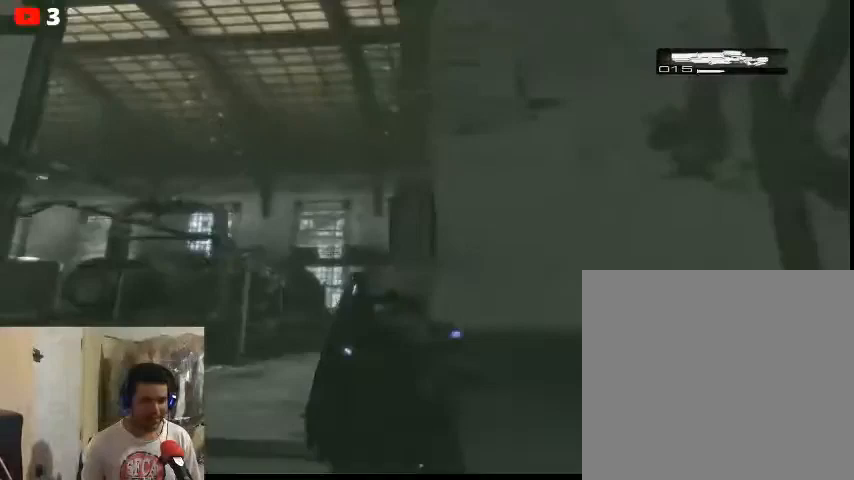
{"dt_ms": 500, "buttons": [], "left_stick": "up", "right_stick": "center", "events": [[300, "left_stick", "up"]]}
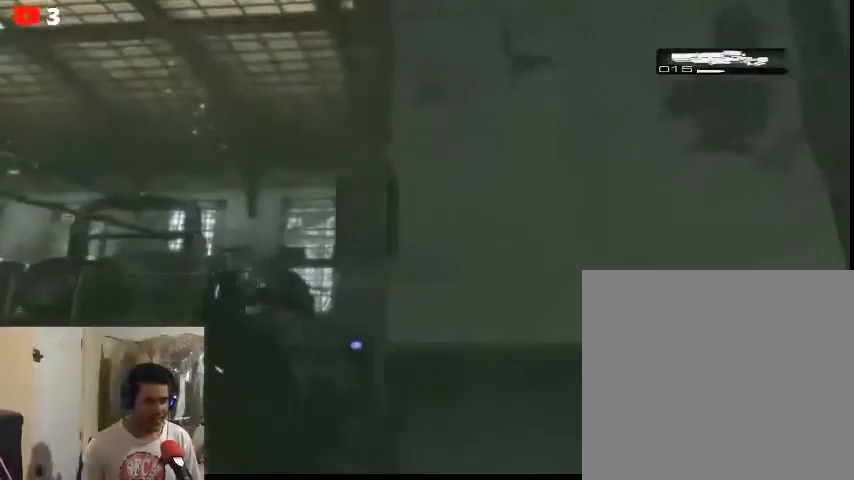
{"dt_ms": 500, "buttons": [], "left_stick": "up", "right_stick": "center", "events": []}
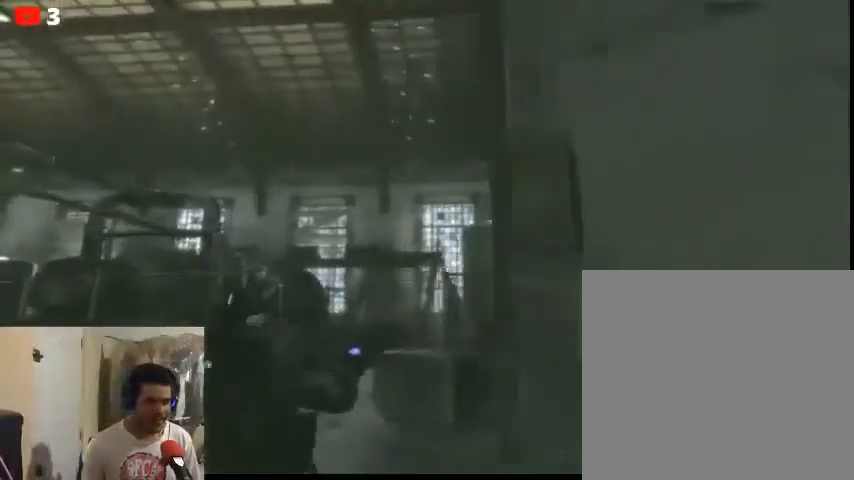
{"dt_ms": 500, "buttons": [], "left_stick": "up", "right_stick": "left", "events": [[233, "right_stick", "left"]]}
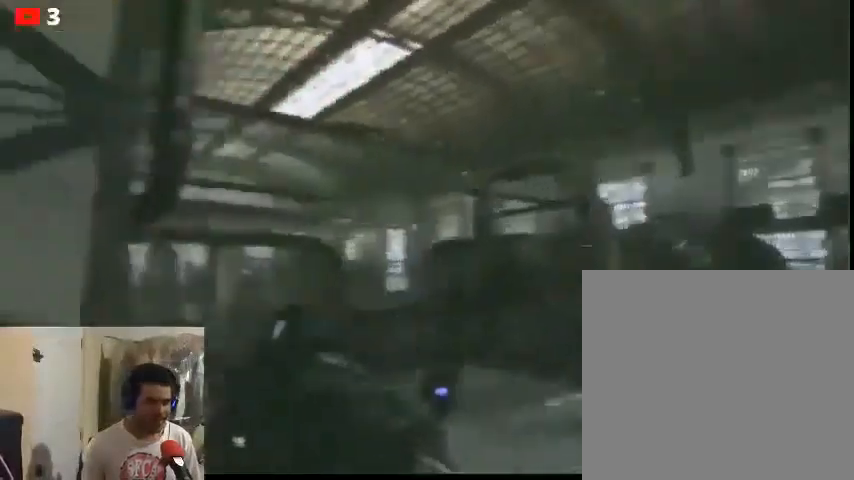
{"dt_ms": 500, "buttons": [], "left_stick": "up", "right_stick": "down", "events": [[100, "right_stick", "center"], [433, "right_stick", "down"]]}
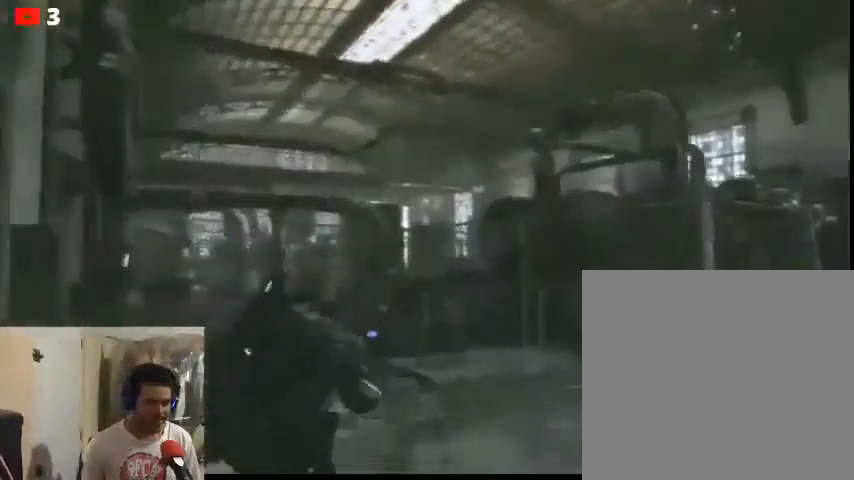
{"dt_ms": 500, "buttons": [], "left_stick": "up-right", "right_stick": "down", "events": [[467, "left_stick", "up-right"]]}
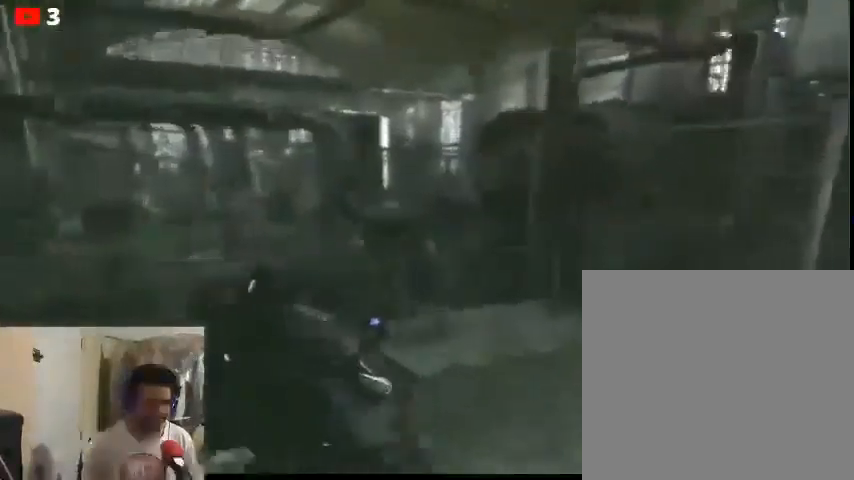
{"dt_ms": 500, "buttons": [], "left_stick": "up-right", "right_stick": "center", "events": [[33, "right_stick", "right"], [433, "right_stick", "center"]]}
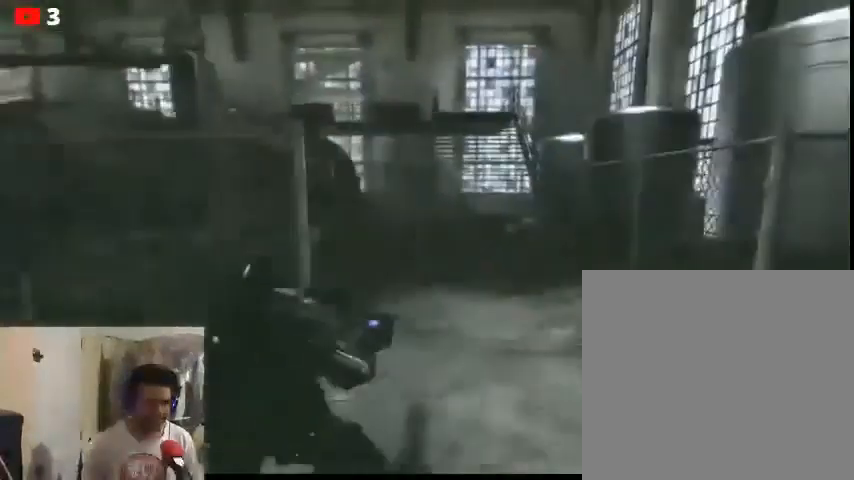
{"dt_ms": 500, "buttons": [], "left_stick": "up-right", "right_stick": "center", "events": []}
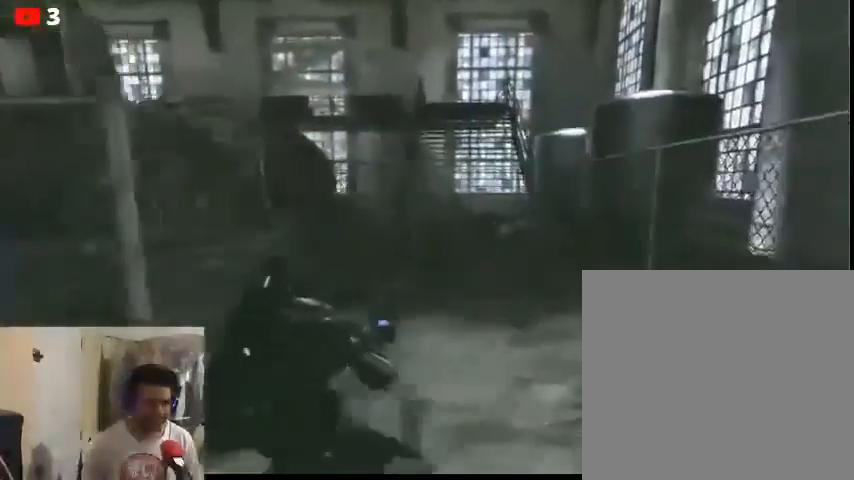
{"dt_ms": 500, "buttons": [], "left_stick": "up-right", "right_stick": "center", "events": []}
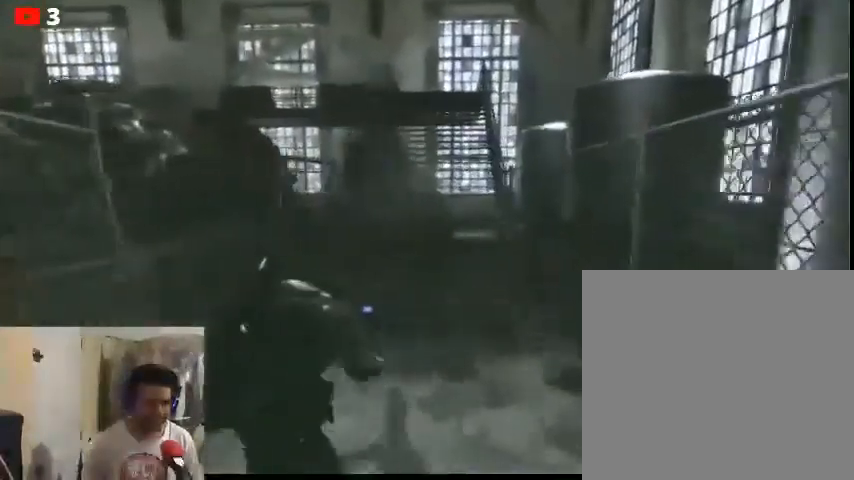
{"dt_ms": 500, "buttons": [], "left_stick": "up", "right_stick": "down"}
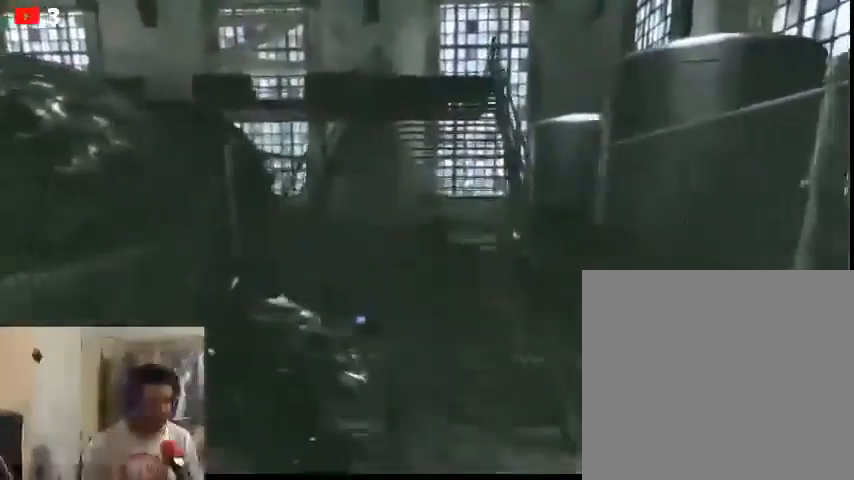
{"dt_ms": 500, "buttons": [], "left_stick": "up", "right_stick": "down", "events": []}
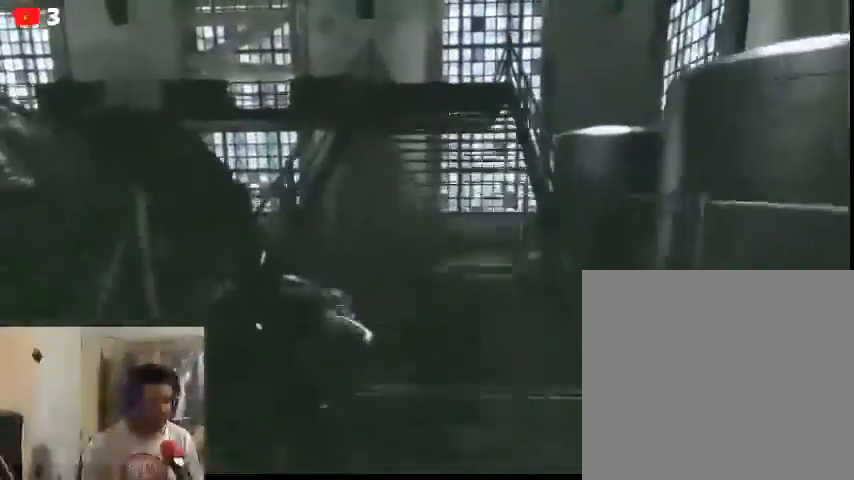
{"dt_ms": 500, "buttons": [], "left_stick": "up", "right_stick": "center", "events": [[333, "right_stick", "center"]]}
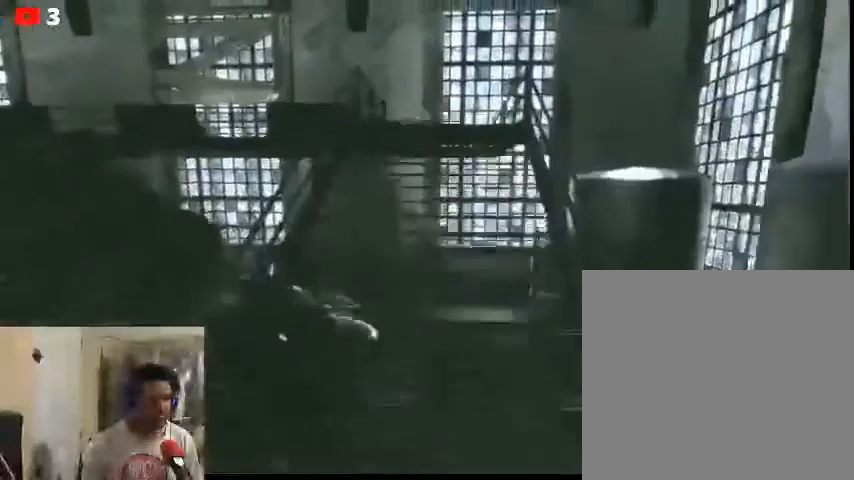
{"dt_ms": 500, "buttons": [], "left_stick": "up", "right_stick": "center", "events": [[67, "right_stick", "left"], [200, "right_stick", "center"]]}
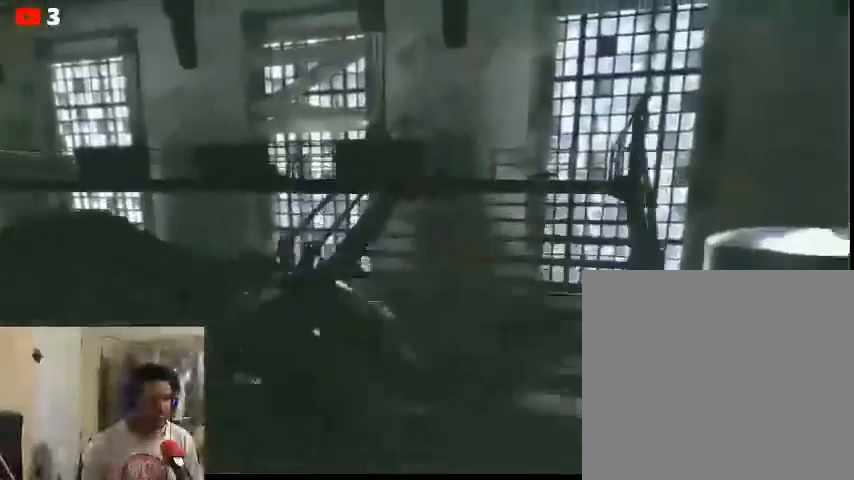
{"dt_ms": 500, "buttons": ["A"], "left_stick": "up", "right_stick": "right", "events": [[33, "right_stick", "right"], [67, "A", "down"]]}
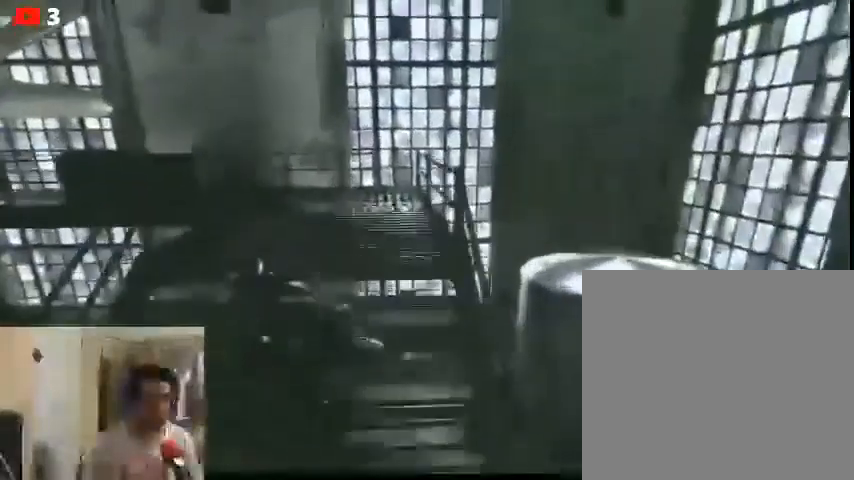
{"dt_ms": 500, "buttons": ["A"], "left_stick": "up", "right_stick": "right", "events": [[400, "A", "up"], [500, "A", "down"]]}
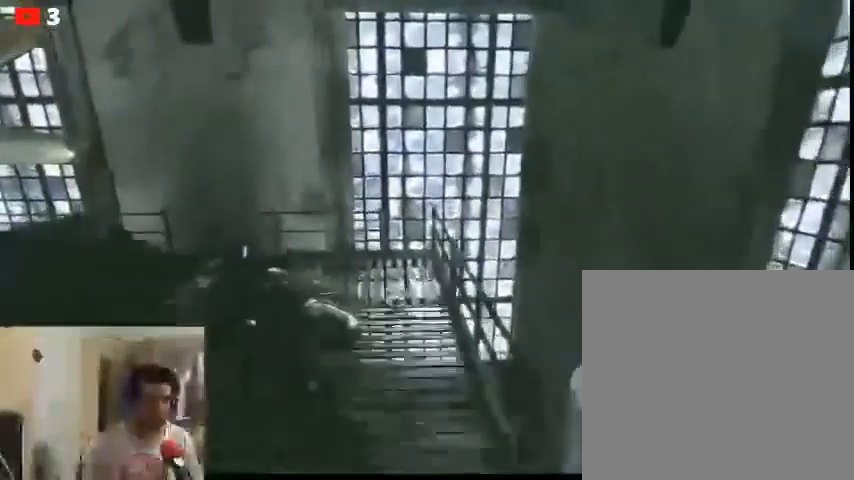
{"dt_ms": 500, "buttons": [], "left_stick": "up", "right_stick": "right", "events": [[300, "A", "up"]]}
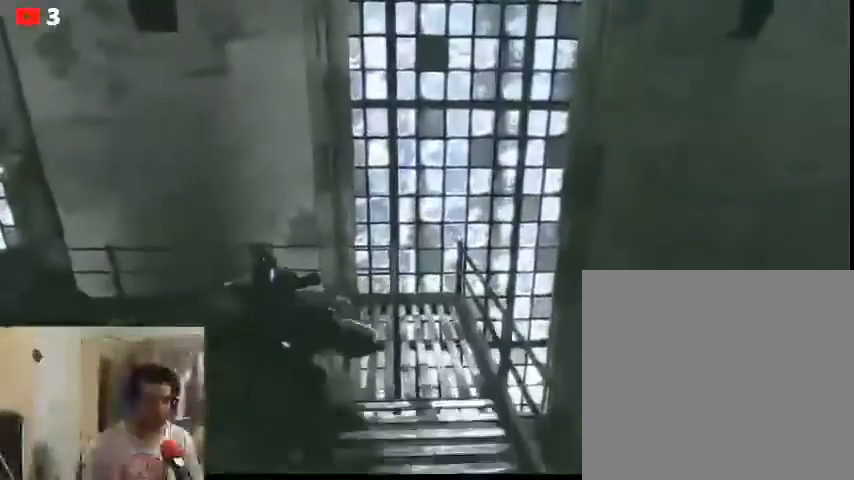
{"dt_ms": 500, "buttons": [], "left_stick": "up", "right_stick": "left", "events": [[200, "right_stick", "left"]]}
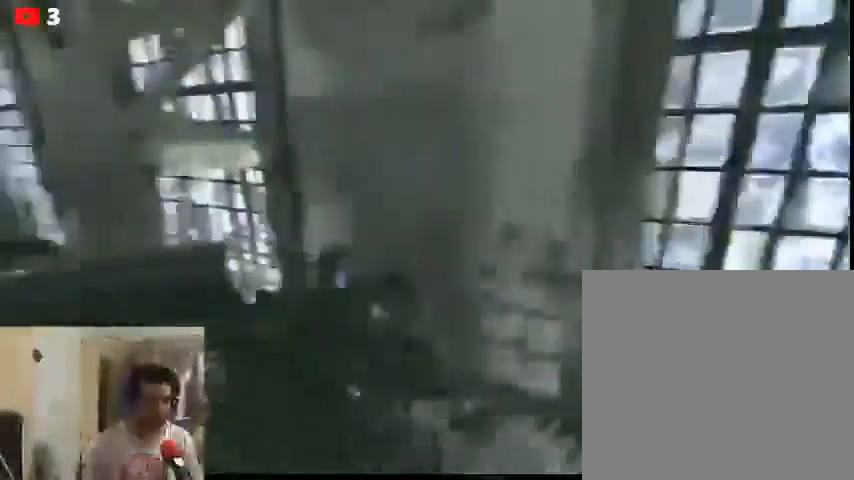
{"dt_ms": 500, "buttons": [], "left_stick": "up", "right_stick": "down", "events": [[33, "A", "down"], [67, "right_stick", "down"], [100, "left_stick", "right"], [200, "B", "down"], [333, "left_stick", "up"], [467, "B", "up"], [500, "A", "up"]]}